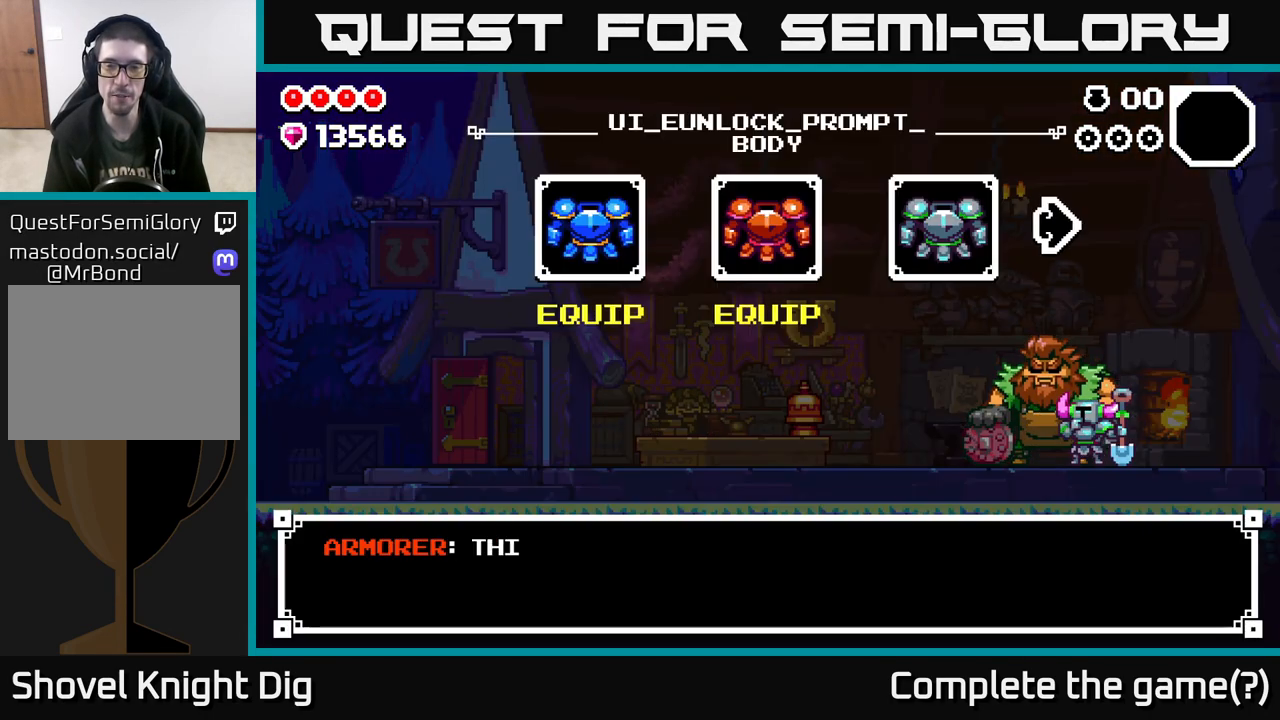
Gameplay with a controller (Xbox layout); each line is a JSON object with the inputs held at the frame after it. "events" lists button and stick changes between this image and that frame as [ms after this image, input, new state], when the widget could be followed in between.
{"buttons": ["A"], "left_stick": "center", "right_stick": "center", "events": [[17, "A", "down"], [83, "left_stick", "center"], [200, "A", "up"], [433, "A", "down"]]}
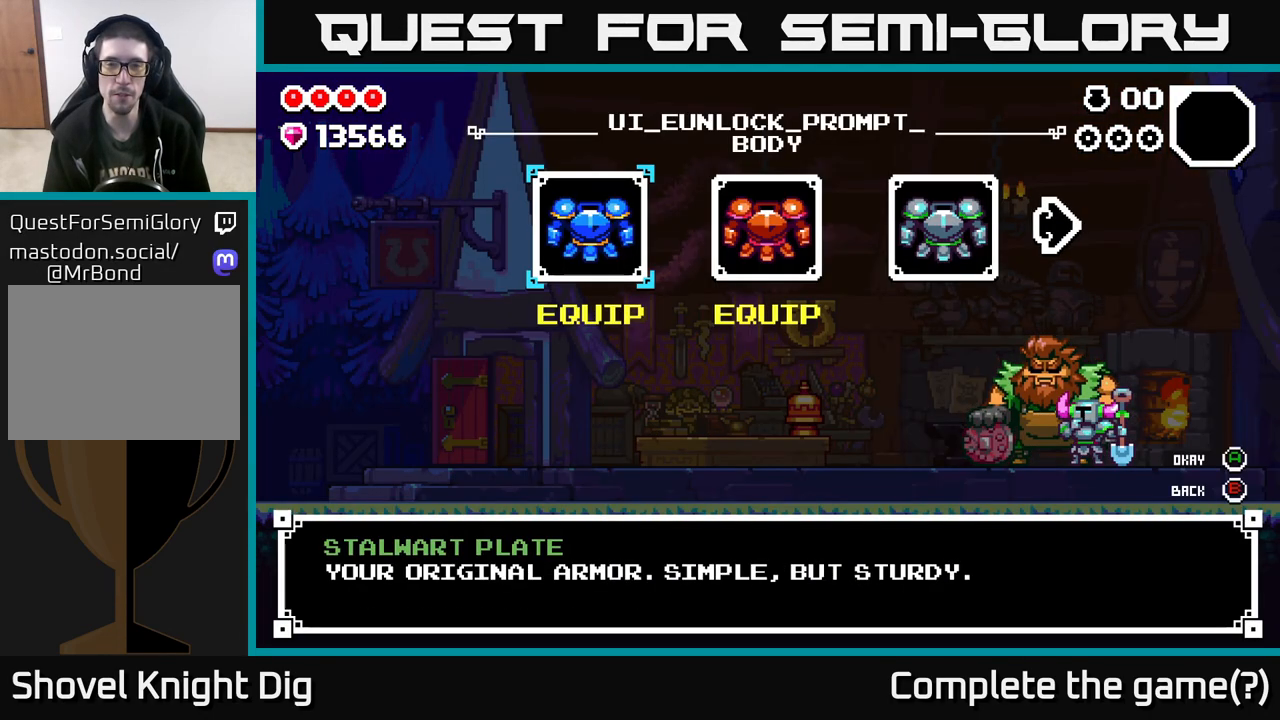
{"buttons": [], "left_stick": "right", "right_stick": "center", "events": [[83, "A", "up"], [200, "left_stick", "right"], [400, "left_stick", "center"], [483, "left_stick", "right"]]}
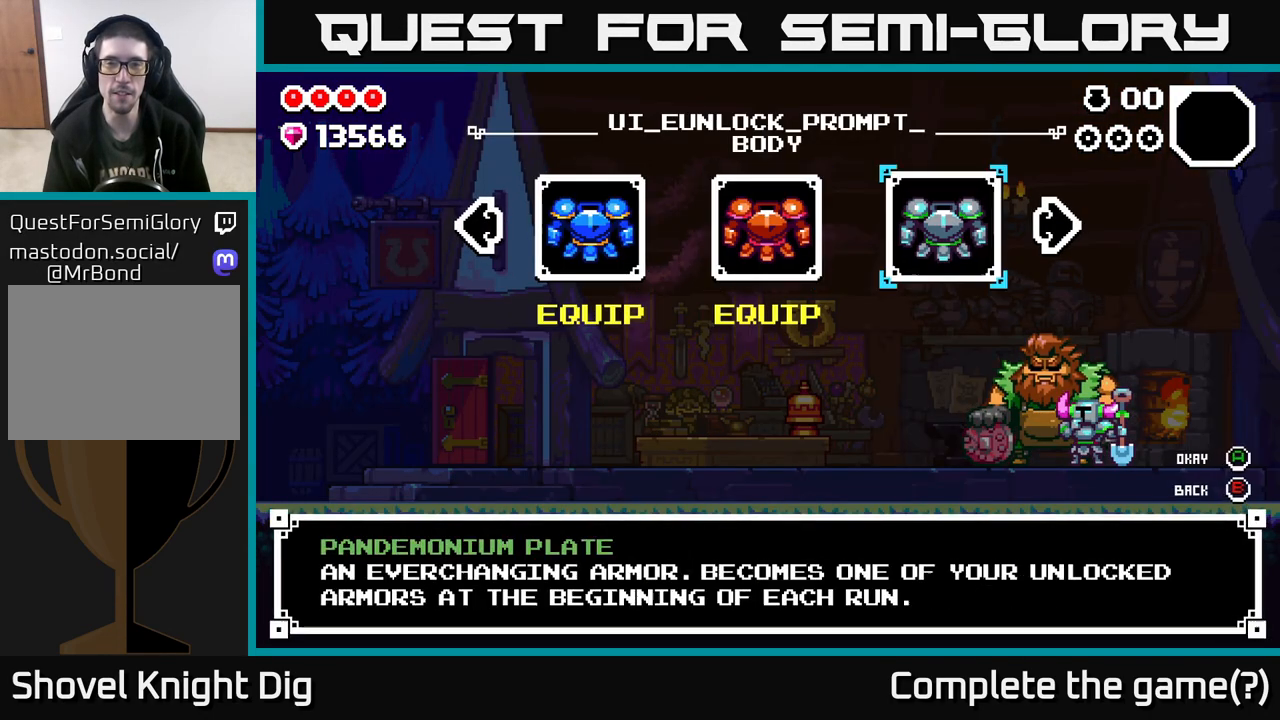
{"buttons": [], "left_stick": "center", "right_stick": "center", "events": [[117, "left_stick", "center"], [250, "B", "down"], [400, "B", "up"]]}
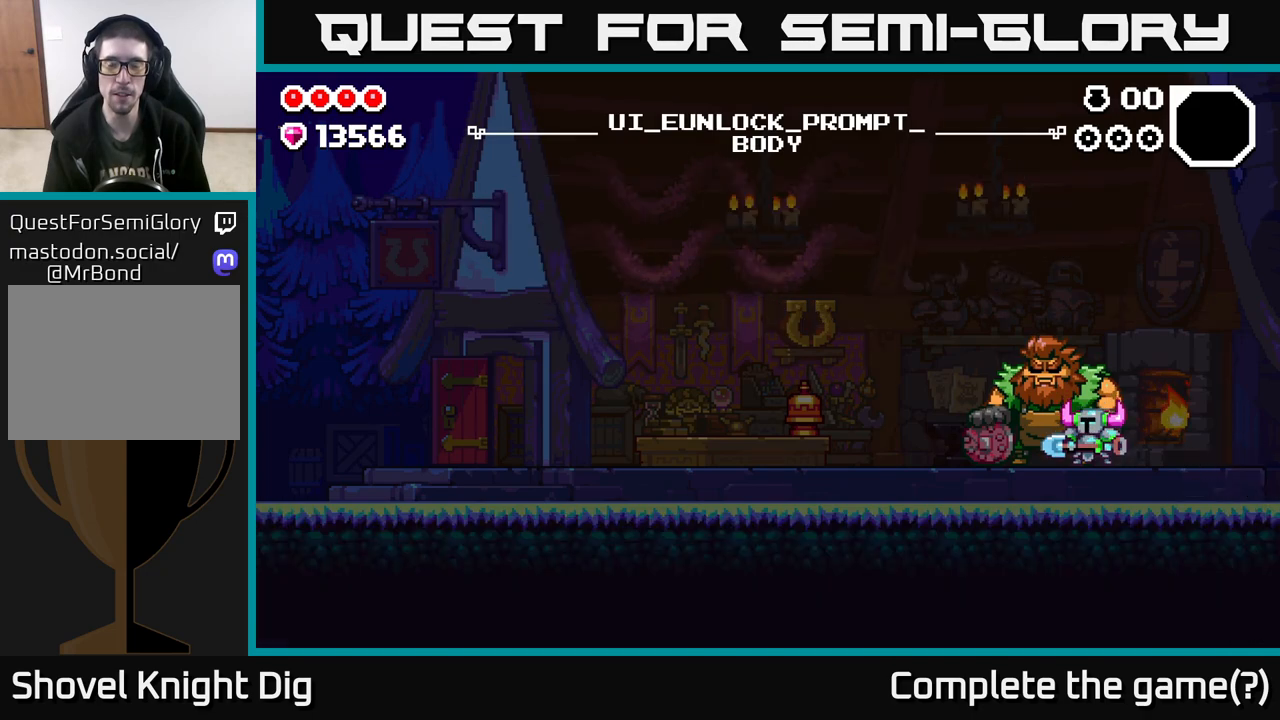
{"buttons": [], "left_stick": "right", "right_stick": "center", "events": [[133, "left_stick", "right"]]}
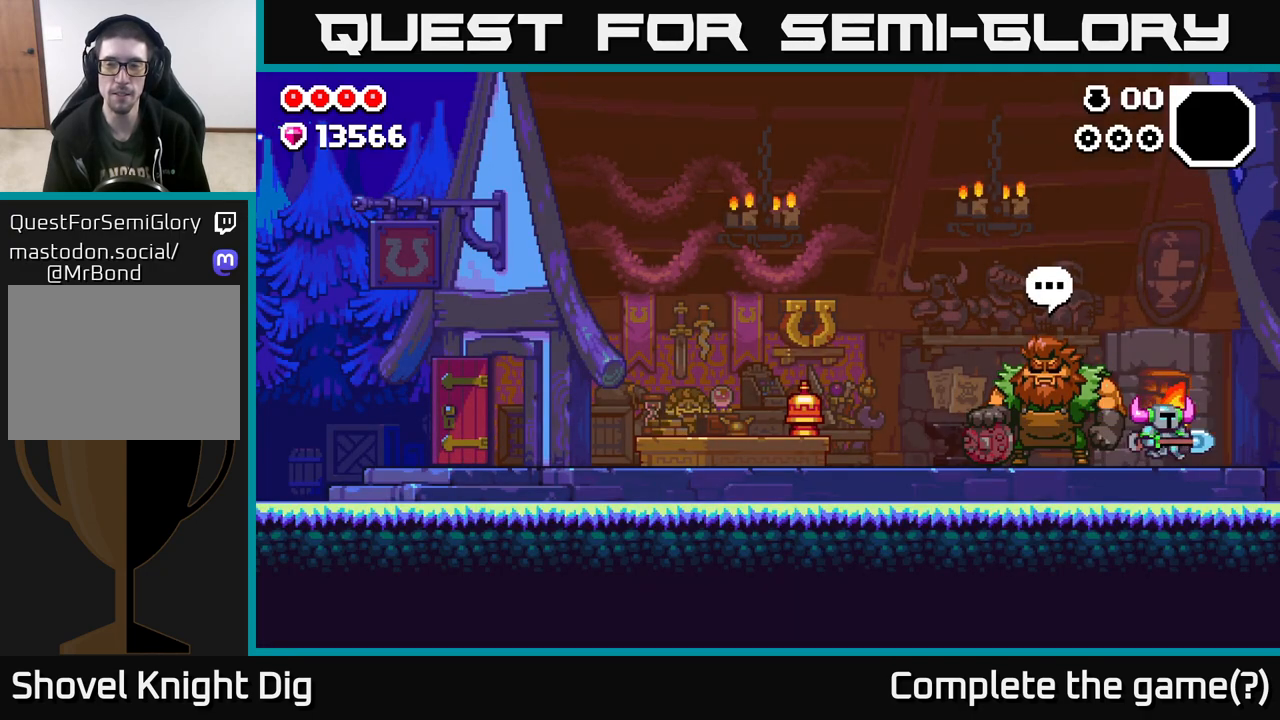
{"buttons": [], "left_stick": "left", "right_stick": "center", "events": [[367, "left_stick", "left"]]}
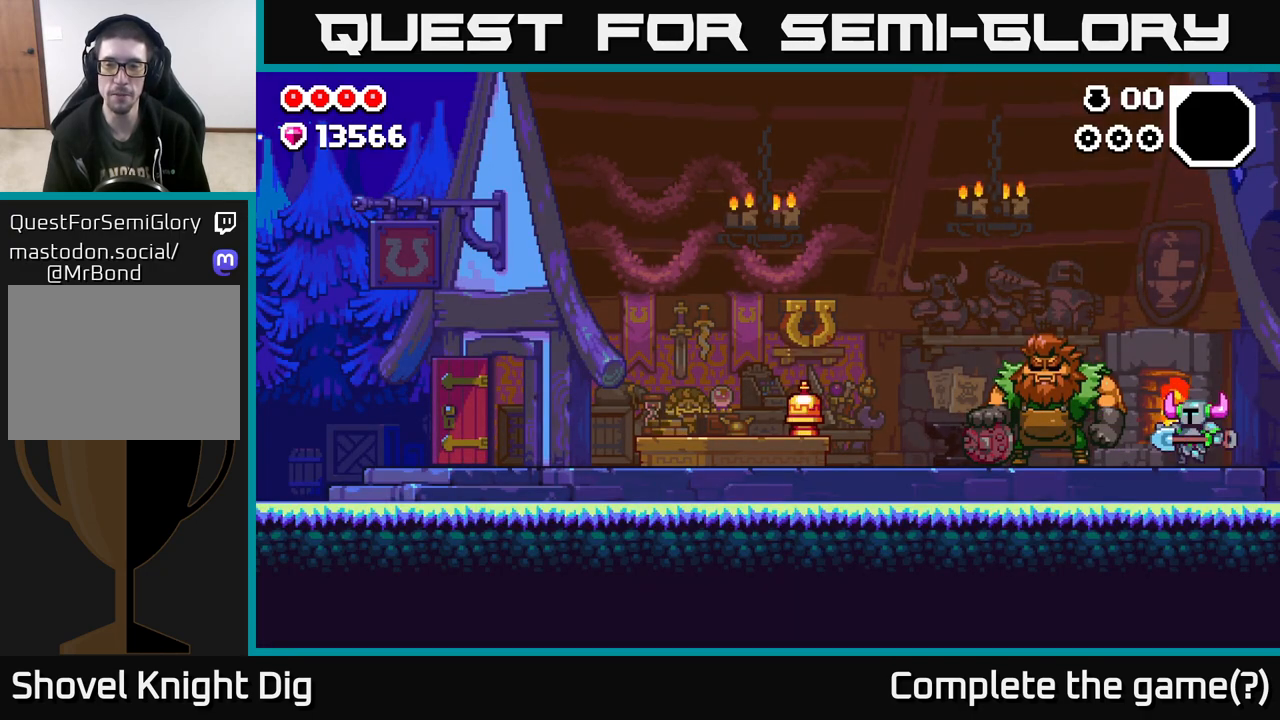
{"buttons": [], "left_stick": "left", "right_stick": "center", "events": [[433, "A", "down"], [483, "A", "up"]]}
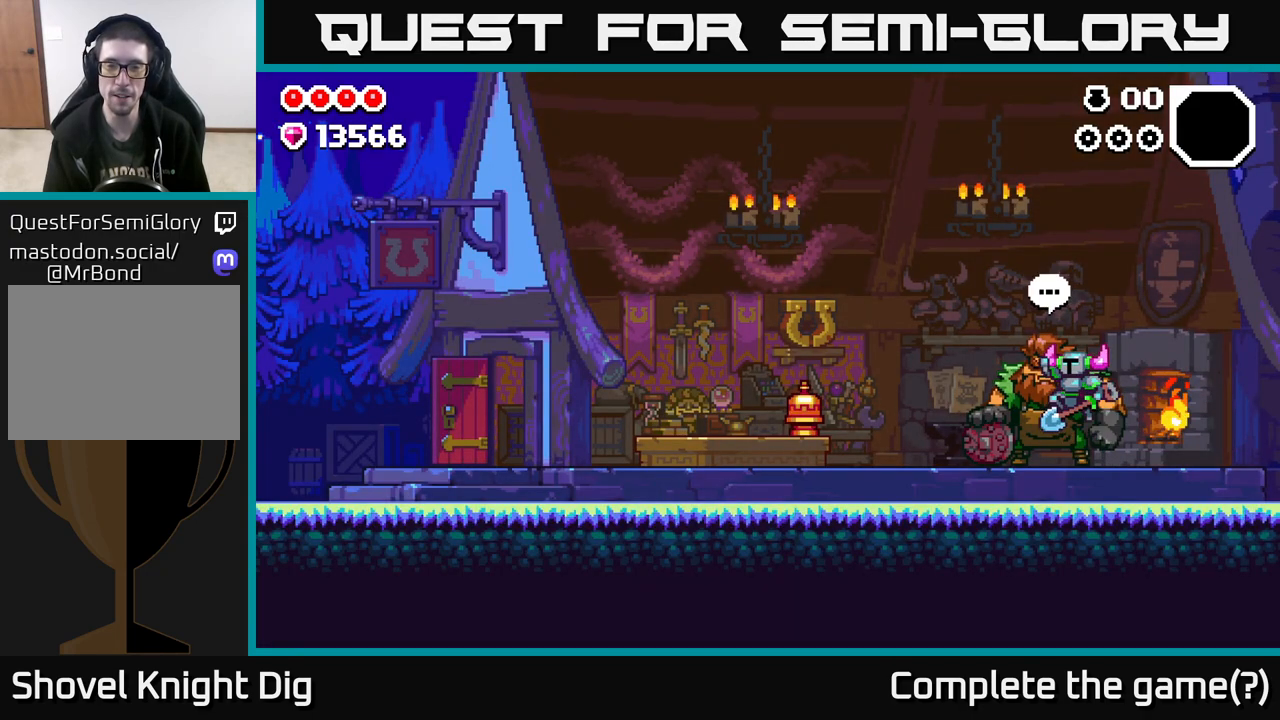
{"buttons": [], "left_stick": "left", "right_stick": "center", "events": []}
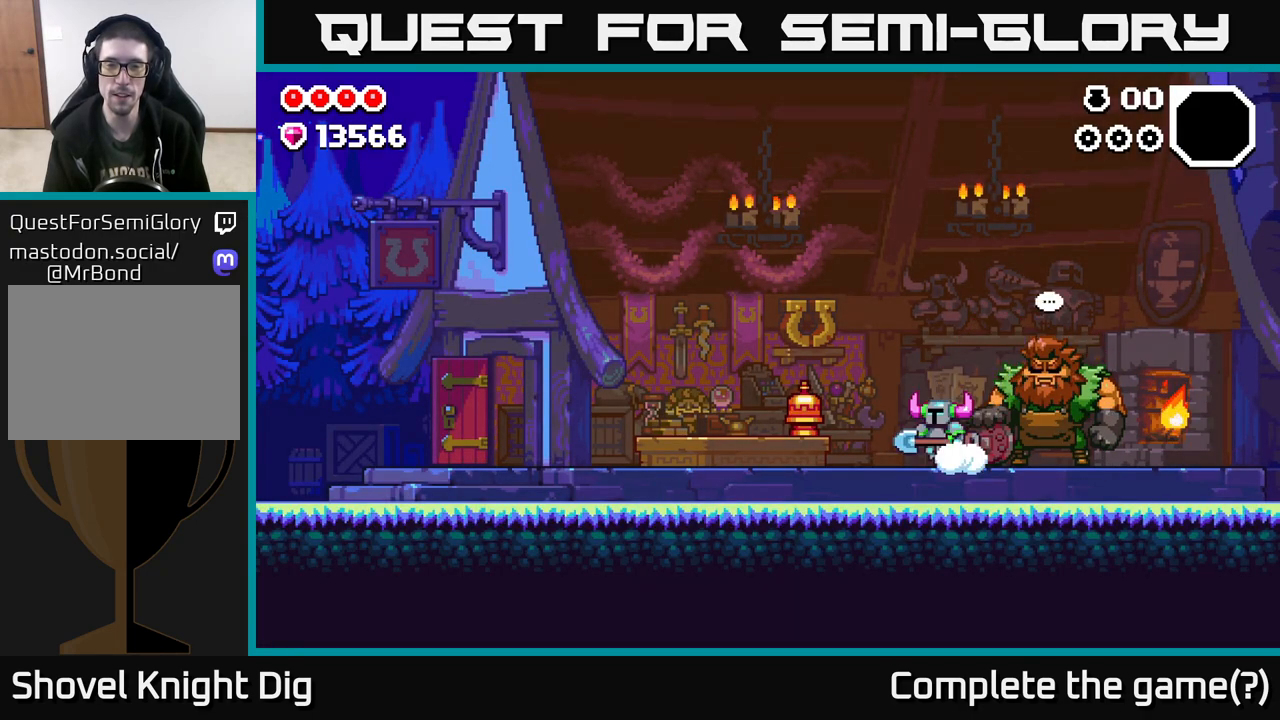
{"buttons": ["A"], "left_stick": "down-left", "right_stick": "center", "events": [[33, "A", "down"], [167, "A", "up"], [283, "left_stick", "down-left"], [417, "A", "down"]]}
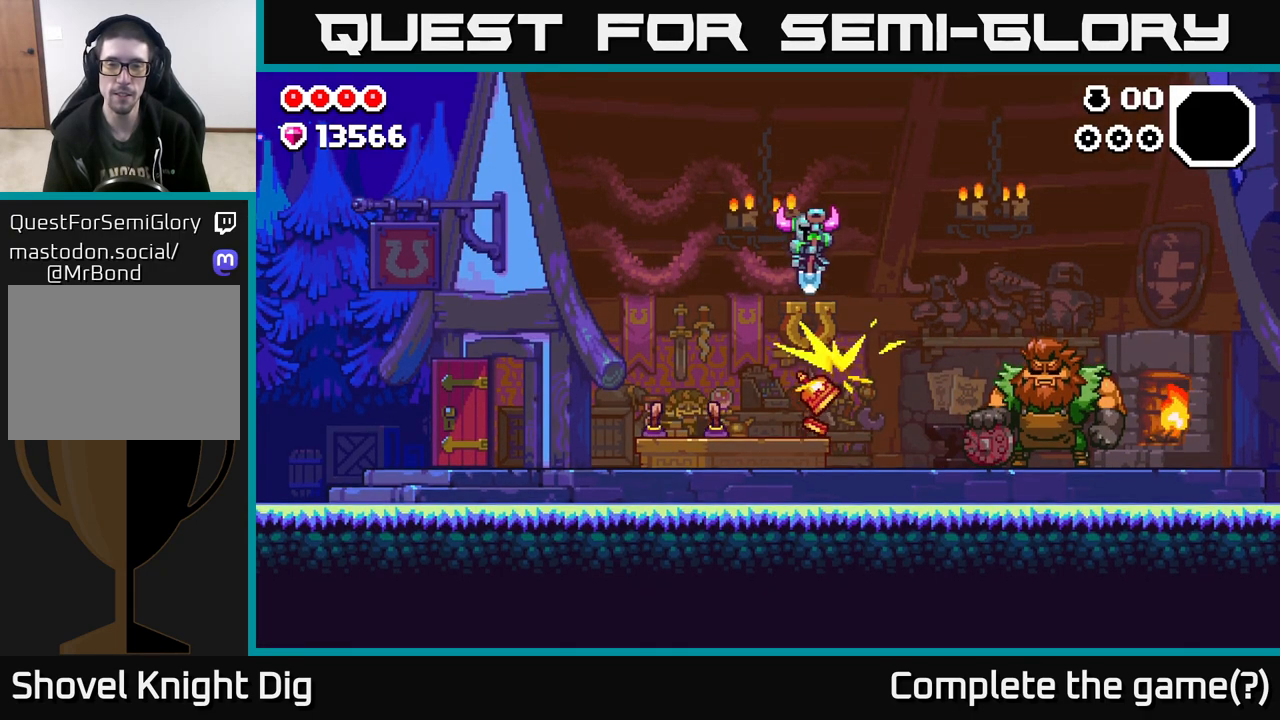
{"buttons": ["A"], "left_stick": "down-left", "right_stick": "center", "events": []}
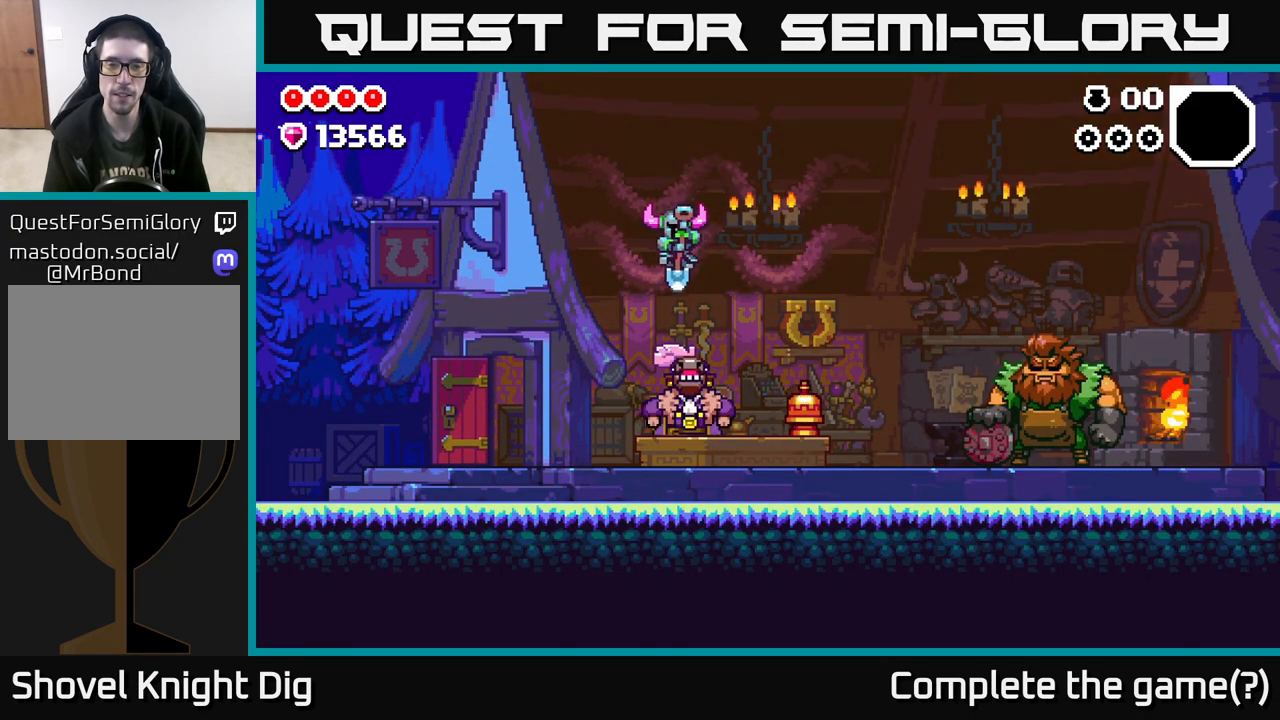
{"buttons": [], "left_stick": "down-right", "right_stick": "center", "events": [[150, "left_stick", "down-right"], [167, "A", "up"], [267, "A", "down"], [433, "A", "up"]]}
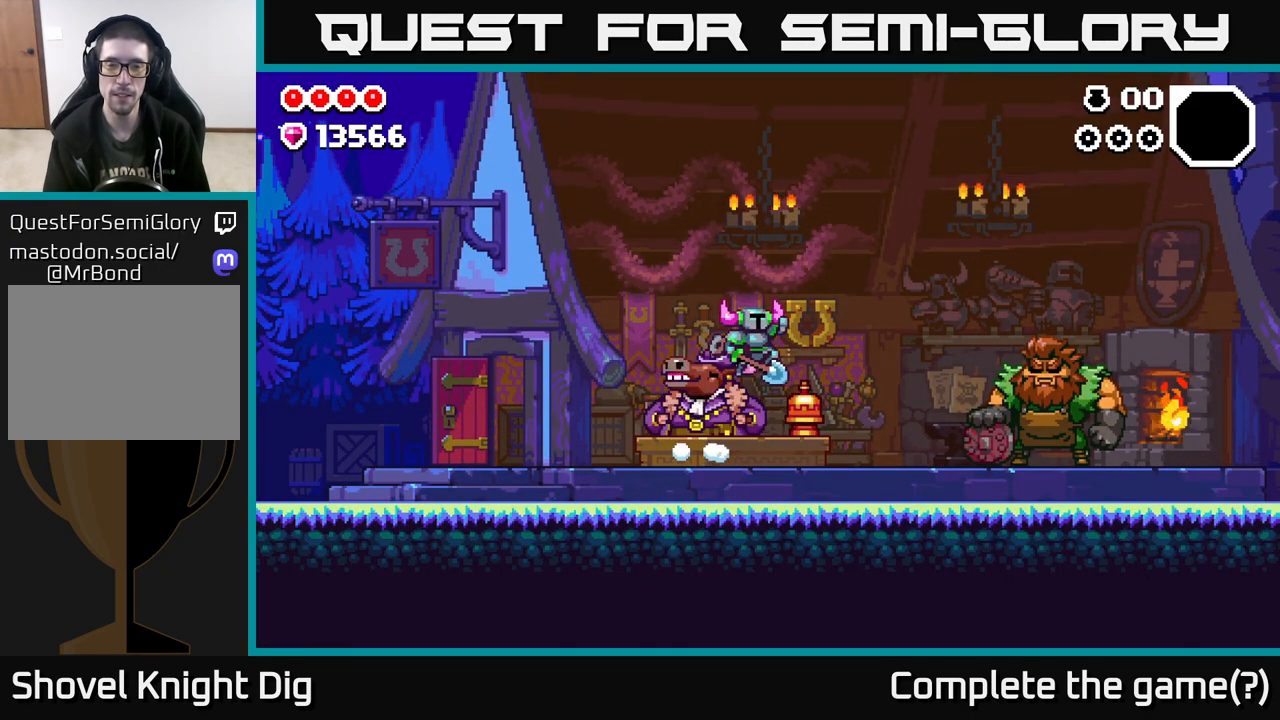
{"buttons": ["A"], "left_stick": "down-right", "right_stick": "center", "events": [[283, "A", "down"]]}
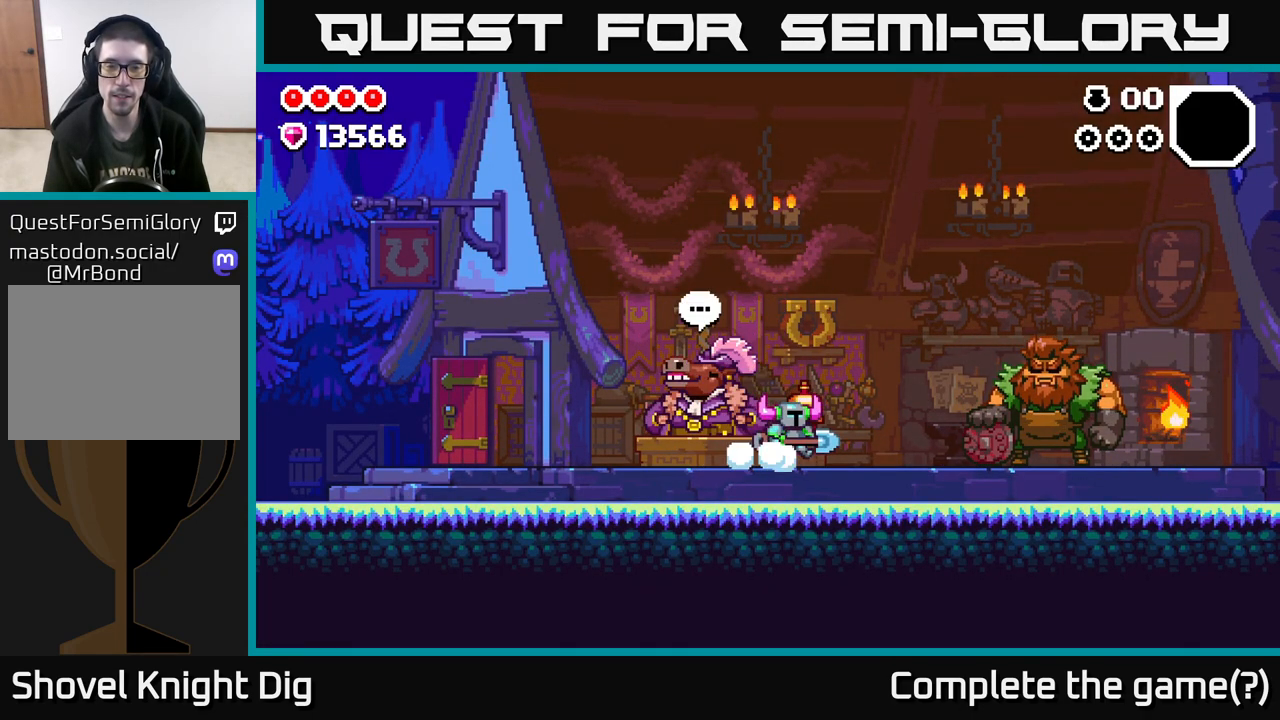
{"buttons": [], "left_stick": "down", "right_stick": "center", "events": [[17, "A", "up"], [67, "A", "down"], [100, "left_stick", "down"], [167, "A", "up"]]}
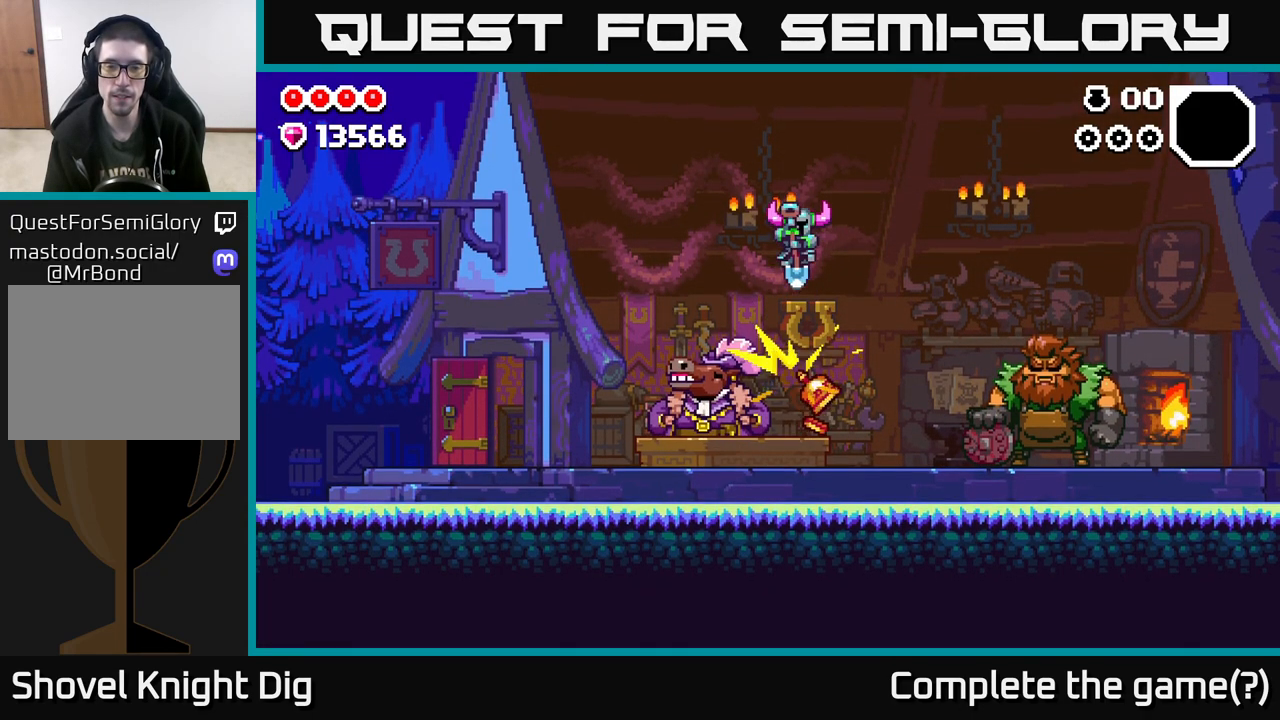
{"buttons": [], "left_stick": "down", "right_stick": "center", "events": []}
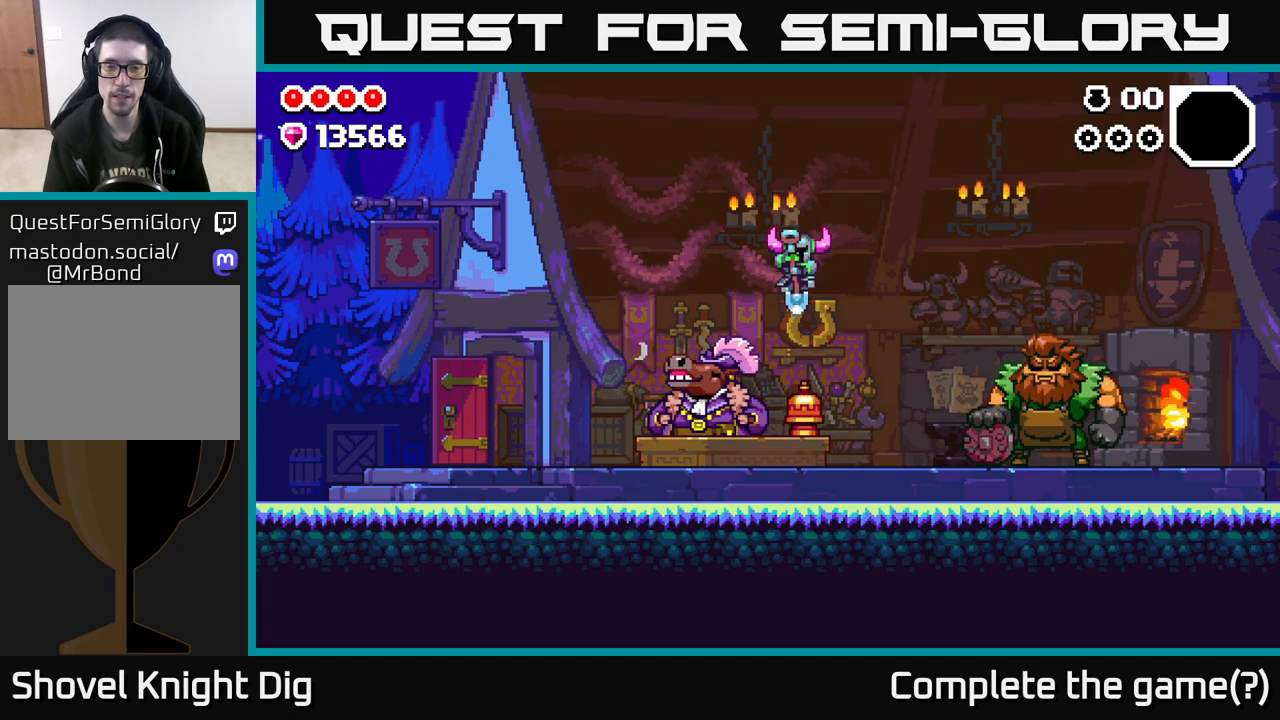
{"buttons": [], "left_stick": "down", "right_stick": "center", "events": []}
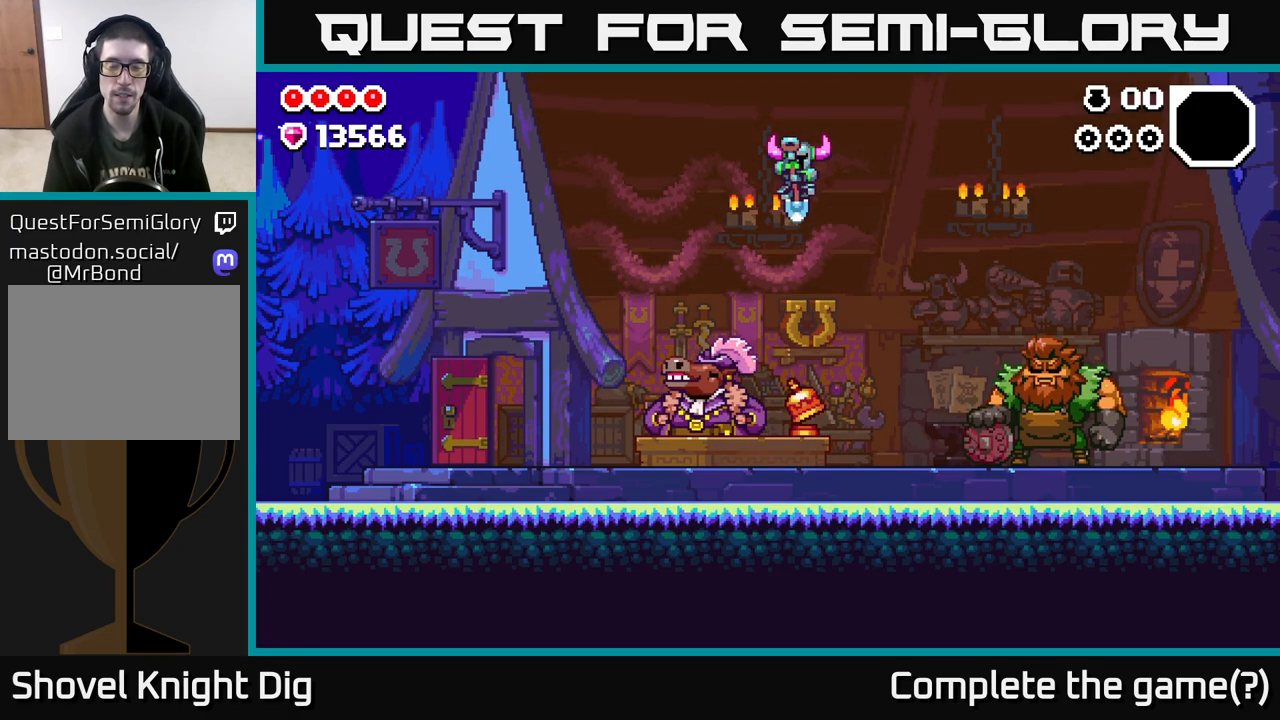
{"buttons": [], "left_stick": "down", "right_stick": "center", "events": []}
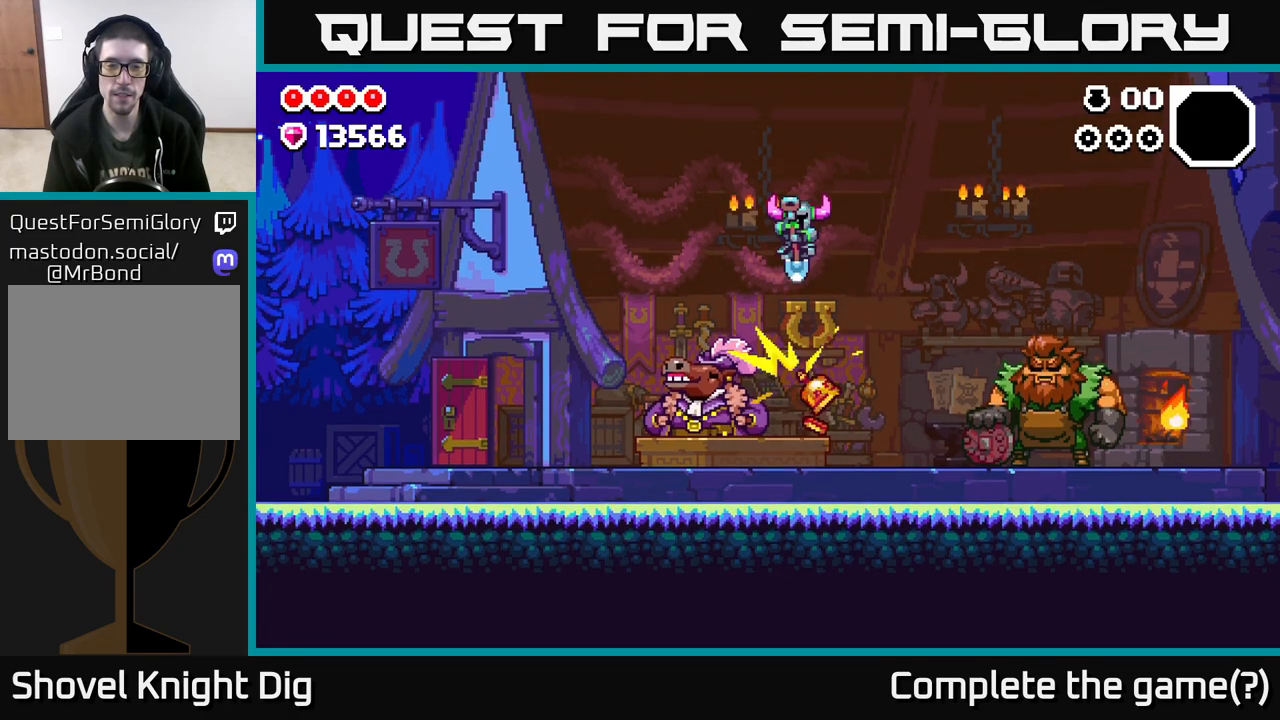
{"buttons": [], "left_stick": "down", "right_stick": "center", "events": []}
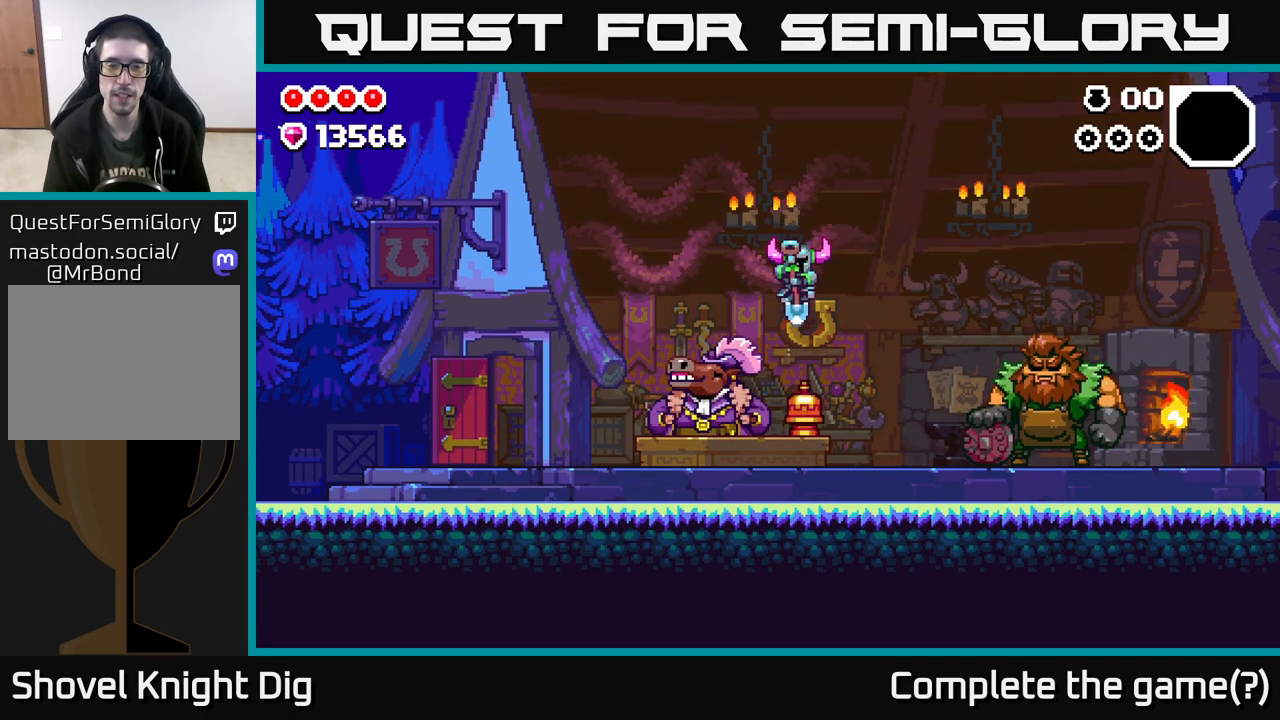
{"buttons": [], "left_stick": "right", "right_stick": "center", "events": [[233, "left_stick", "right"]]}
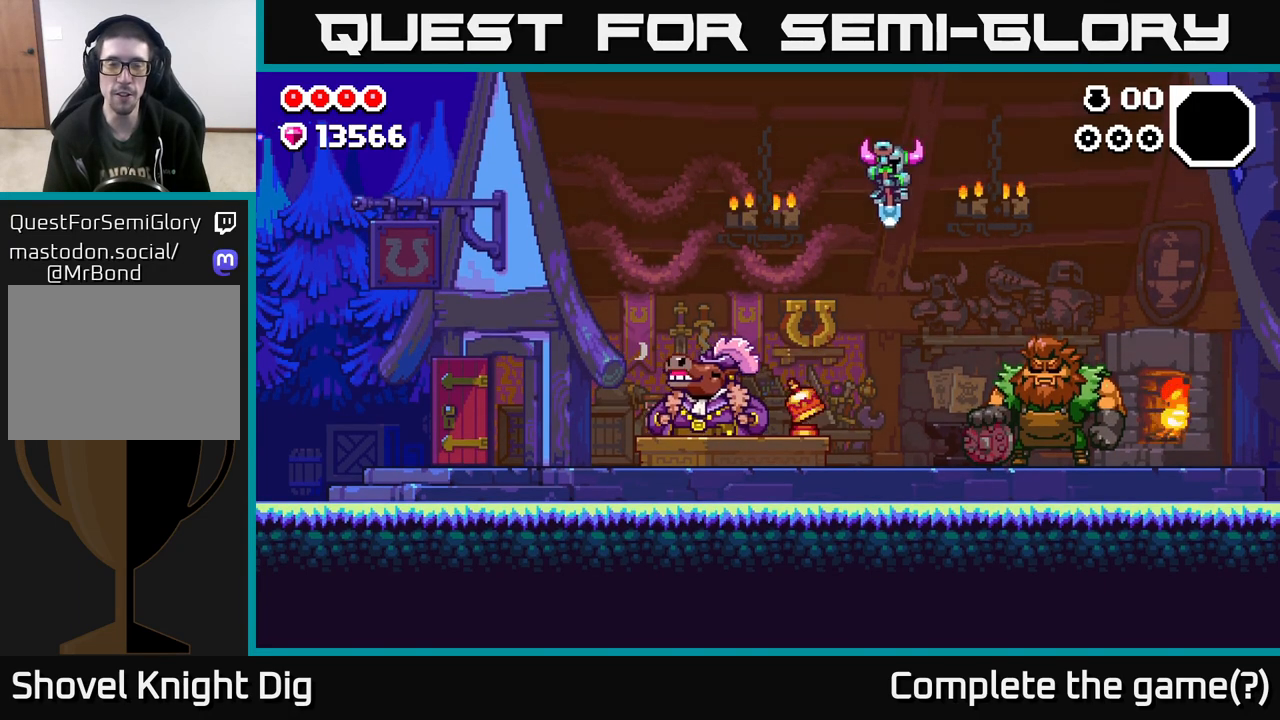
{"buttons": ["X"], "left_stick": "center", "right_stick": "center", "events": [[100, "left_stick", "center"], [150, "left_stick", "left"], [300, "left_stick", "center"], [483, "X", "down"]]}
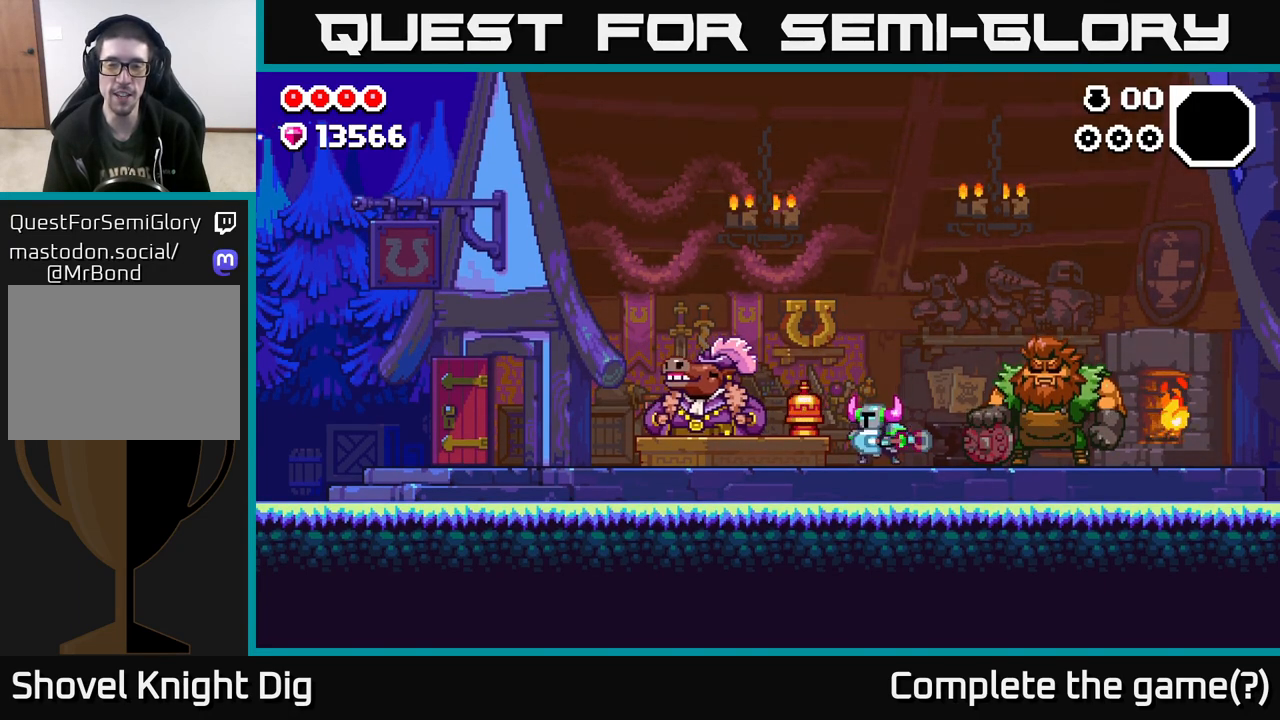
{"buttons": ["X"], "left_stick": "center", "right_stick": "center", "events": [[100, "X", "up"], [200, "X", "down"], [333, "X", "up"], [450, "X", "down"]]}
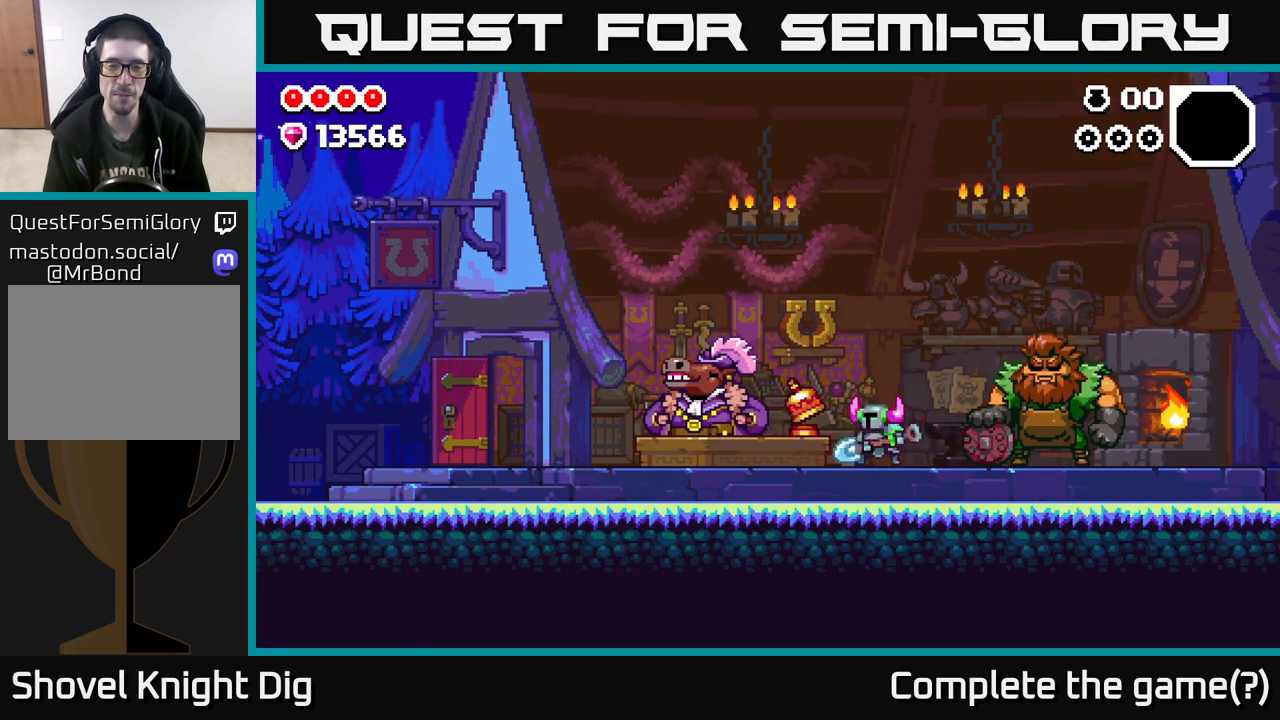
{"buttons": [], "left_stick": "center", "right_stick": "center", "events": [[83, "X", "up"], [183, "X", "down"], [333, "X", "up"]]}
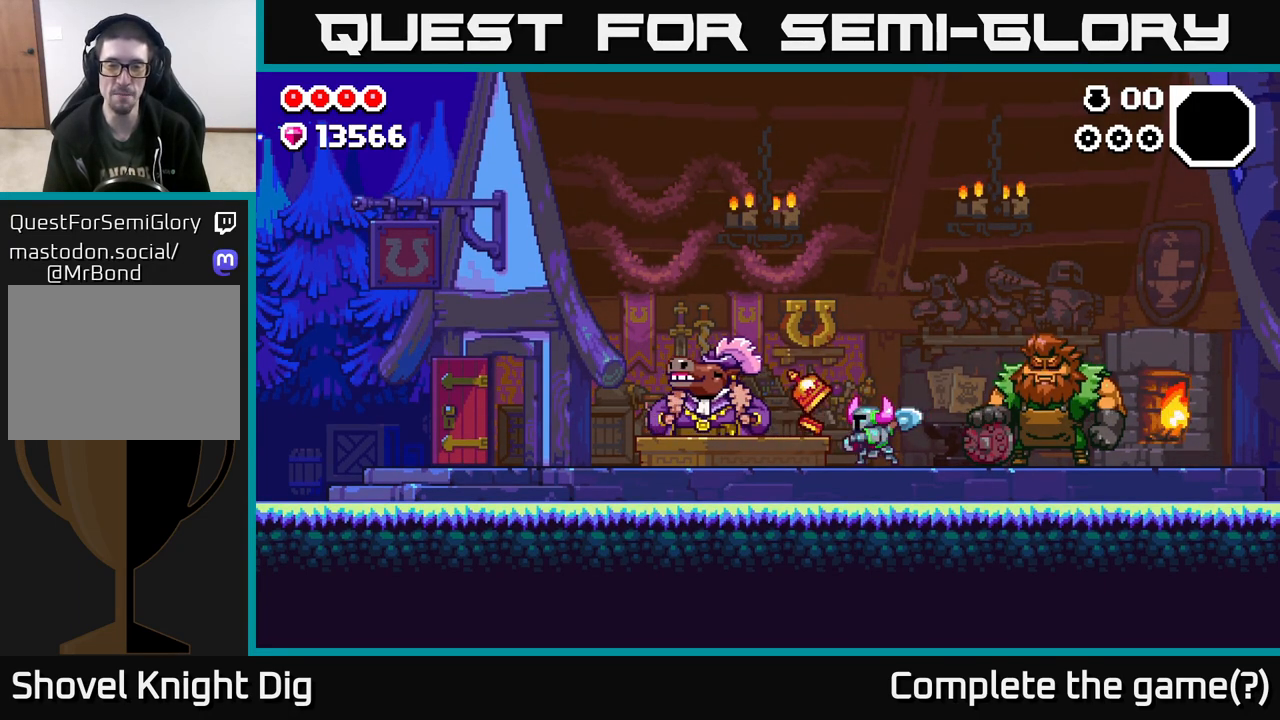
{"buttons": [], "left_stick": "center", "right_stick": "center", "events": [[300, "X", "down"], [383, "X", "up"]]}
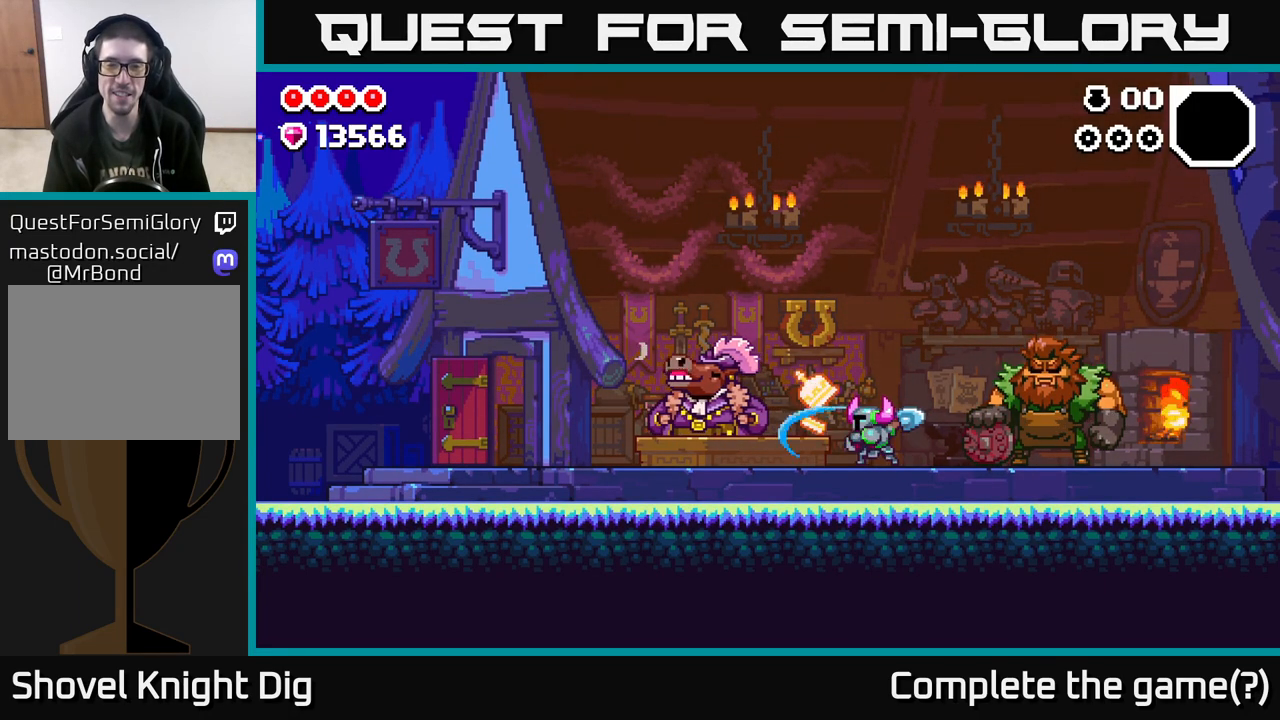
{"buttons": [], "left_stick": "center", "right_stick": "center", "events": [[333, "X", "down"], [400, "X", "up"]]}